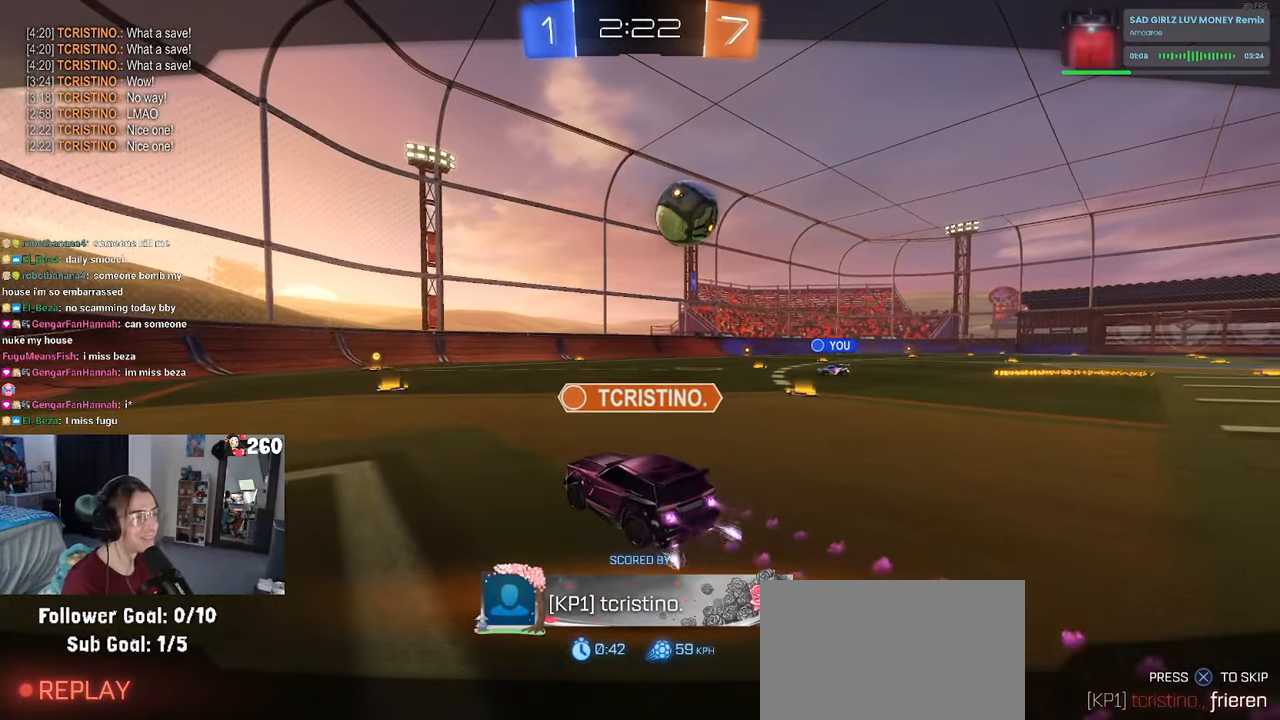
Gameplay with a controller (PlayStation layout); each line is a JSON object with the inputs held at the frame after it. "events" lists button and stick changes between this image and that frame as [ms after this image, input, new state], when the widget could be followed in between.
{"buttons": ["CROSS"], "left_stick": "center", "right_stick": "center", "events": [[50, "CROSS", "down"], [250, "CROSS", "up"], [384, "CROSS", "down"]]}
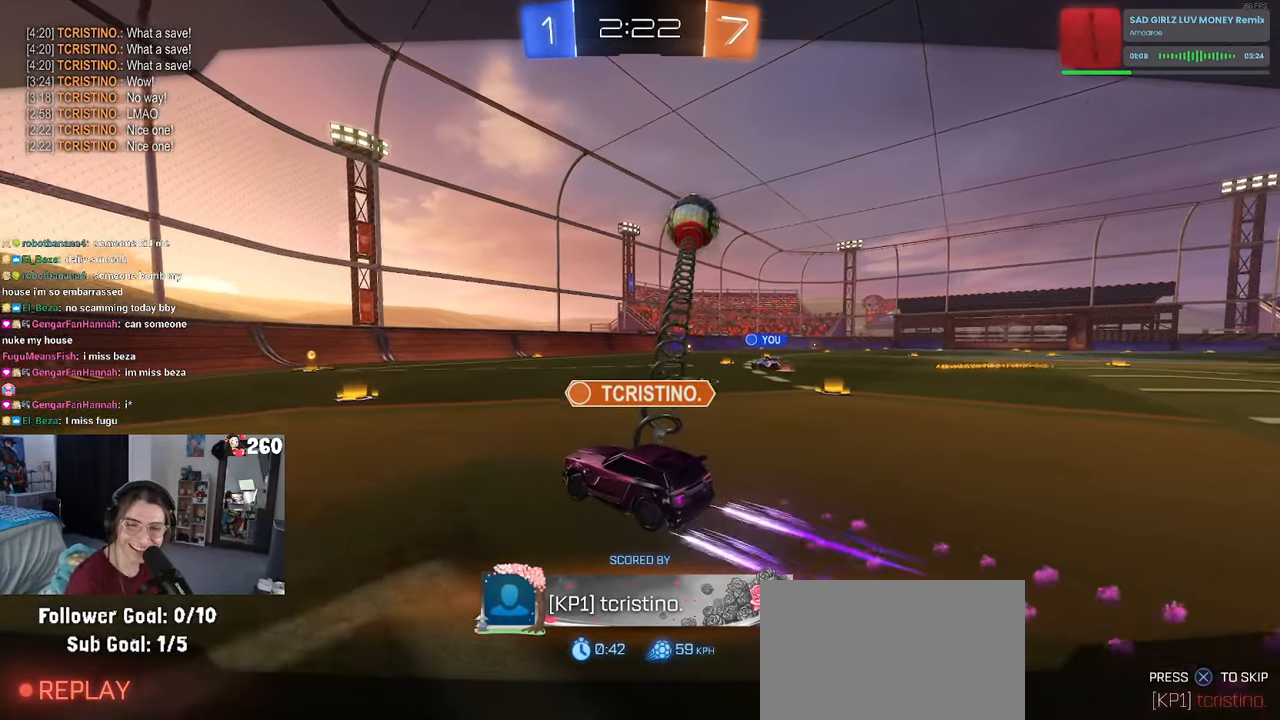
{"buttons": [], "left_stick": "center", "right_stick": "center", "events": [[17, "CROSS", "up"]]}
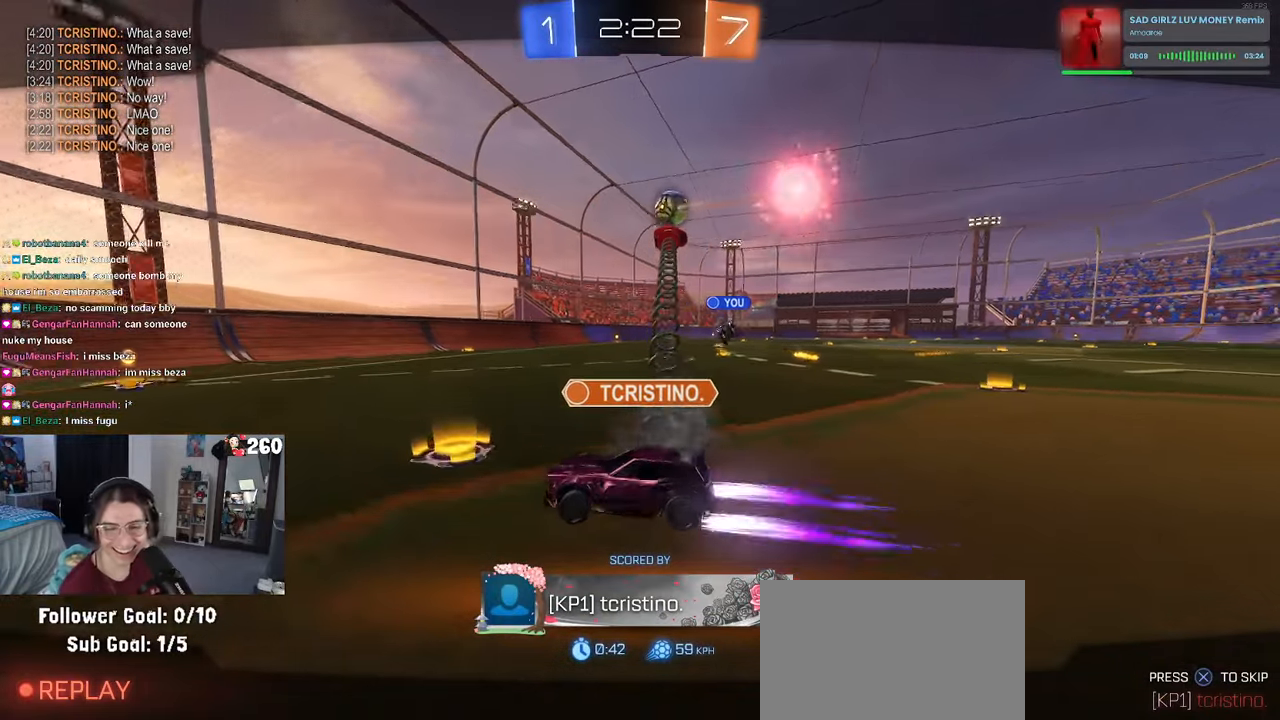
{"buttons": [], "left_stick": "center", "right_stick": "center", "events": []}
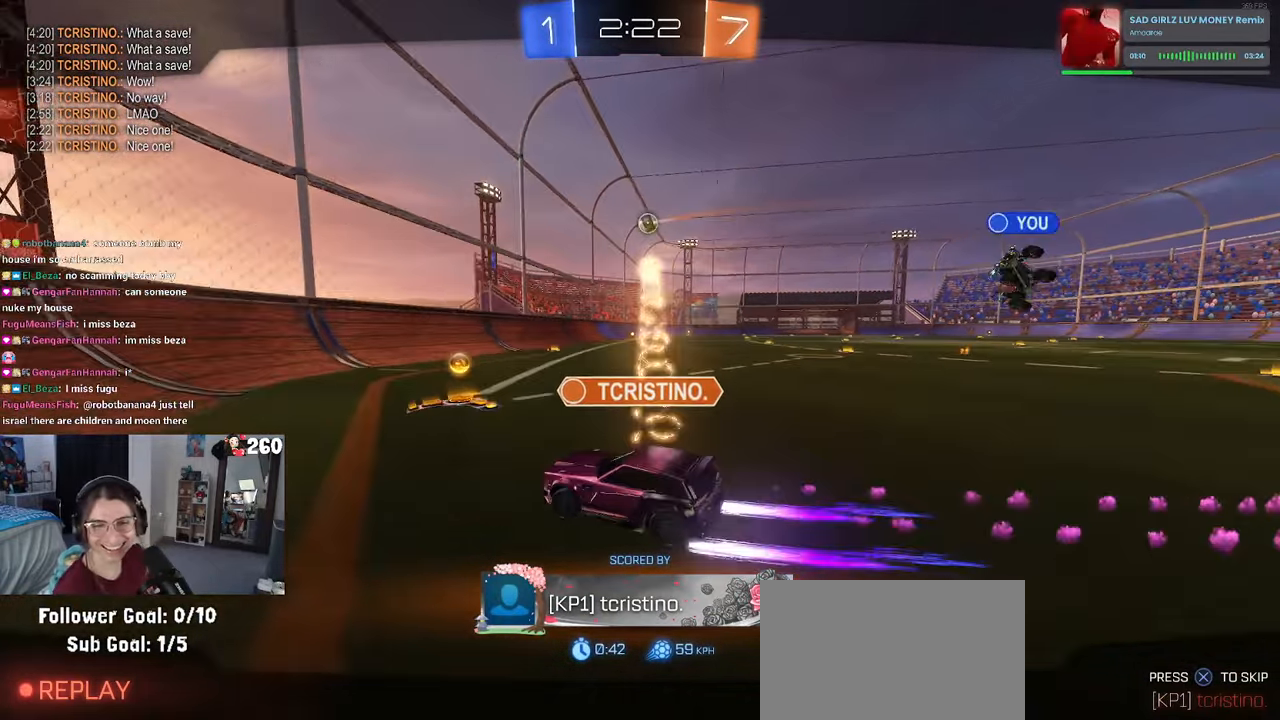
{"buttons": [], "left_stick": "center", "right_stick": "center", "events": []}
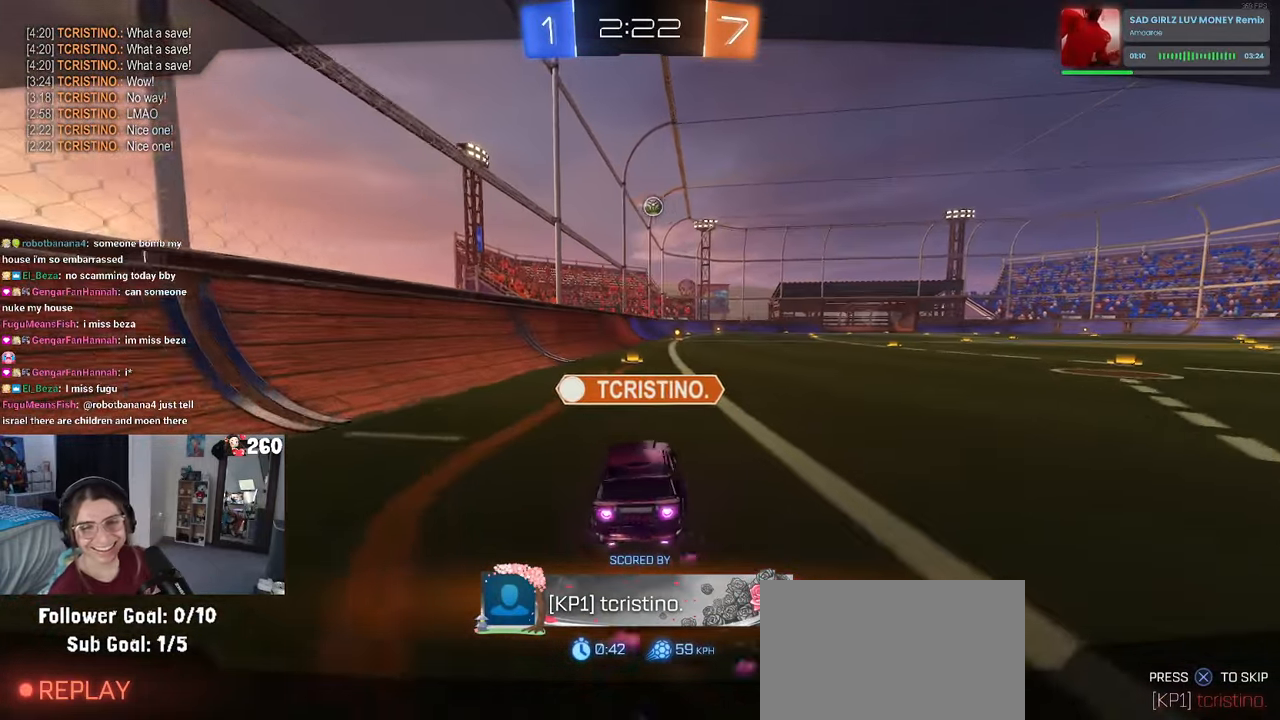
{"buttons": ["CROSS"], "left_stick": "center", "right_stick": "center", "events": [[267, "CROSS", "down"], [400, "CROSS", "up"], [467, "CROSS", "down"]]}
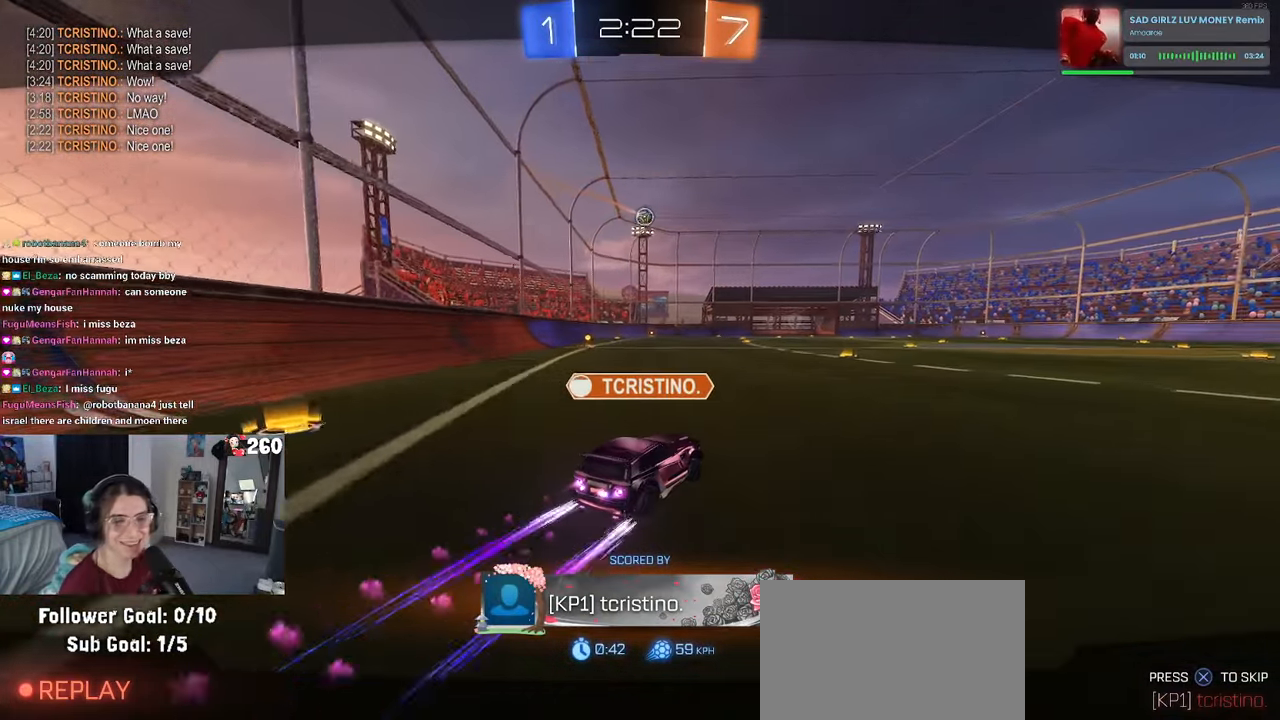
{"buttons": ["CROSS"], "left_stick": "center", "right_stick": "center", "events": [[117, "CROSS", "up"], [184, "CROSS", "down"], [350, "CROSS", "up"], [450, "CROSS", "down"]]}
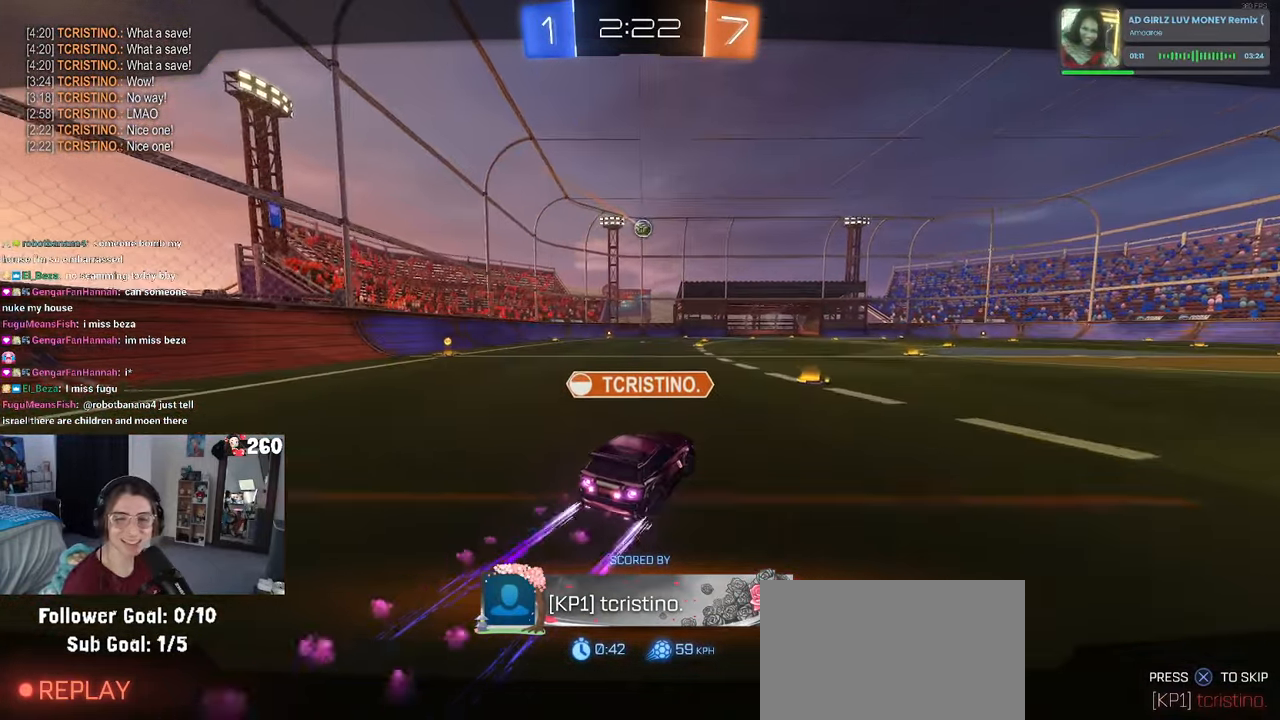
{"buttons": ["CROSS"], "left_stick": "center", "right_stick": "center", "events": [[117, "CROSS", "up"], [200, "CROSS", "down"], [317, "CROSS", "up"], [434, "CROSS", "down"]]}
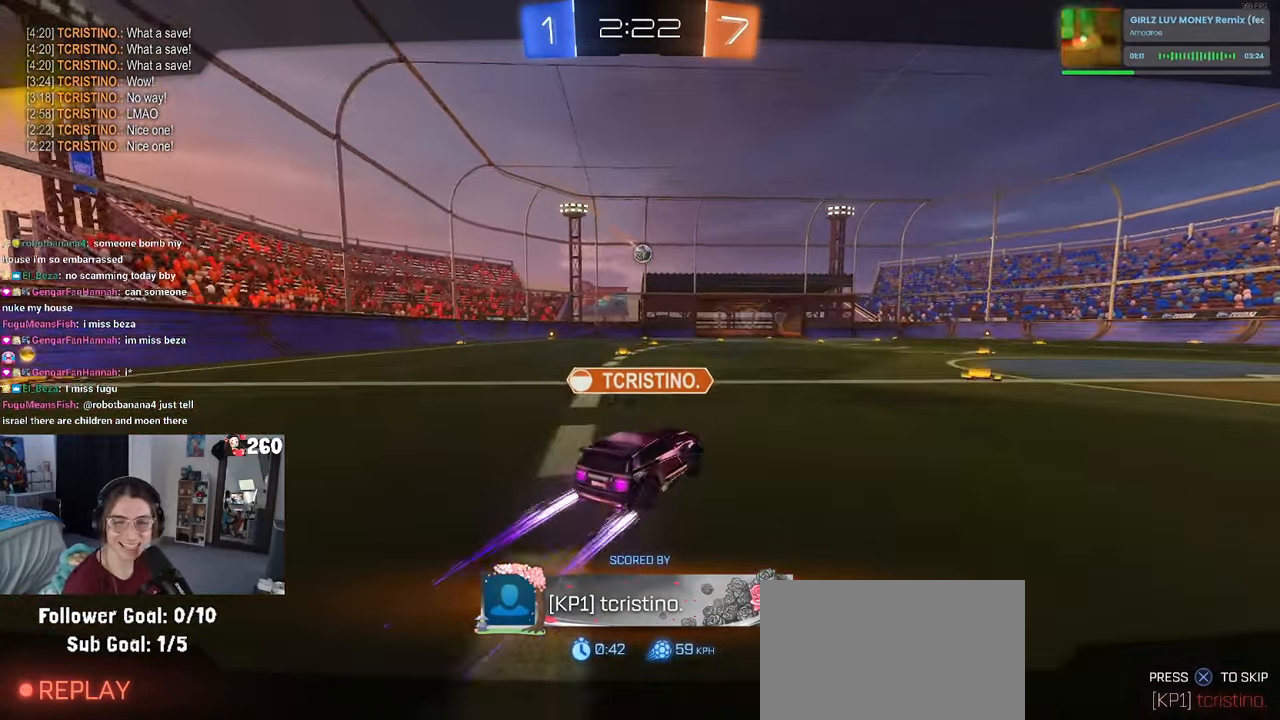
{"buttons": ["CROSS"], "left_stick": "center", "right_stick": "center", "events": [[50, "CROSS", "up"], [200, "CROSS", "down"], [350, "CROSS", "up"], [433, "CROSS", "down"]]}
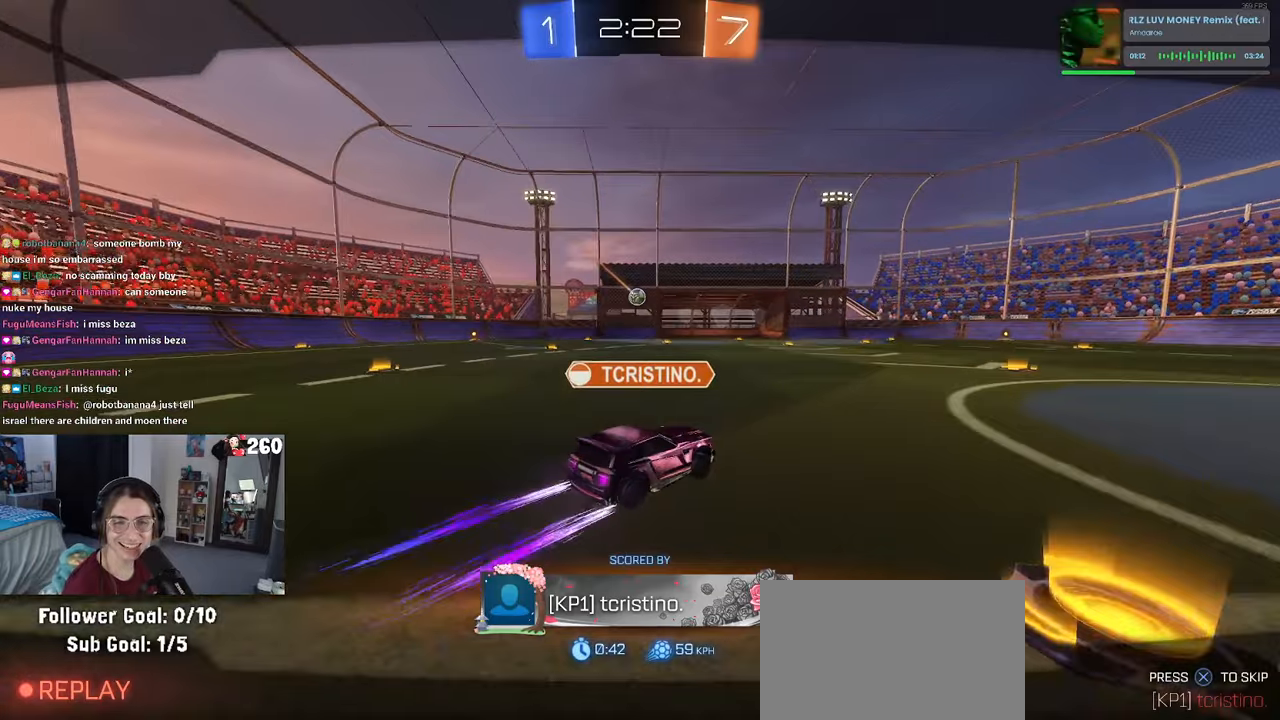
{"buttons": ["CROSS"], "left_stick": "center", "right_stick": "center", "events": [[66, "CROSS", "up"], [183, "CROSS", "down"], [300, "CROSS", "up"], [416, "CROSS", "down"]]}
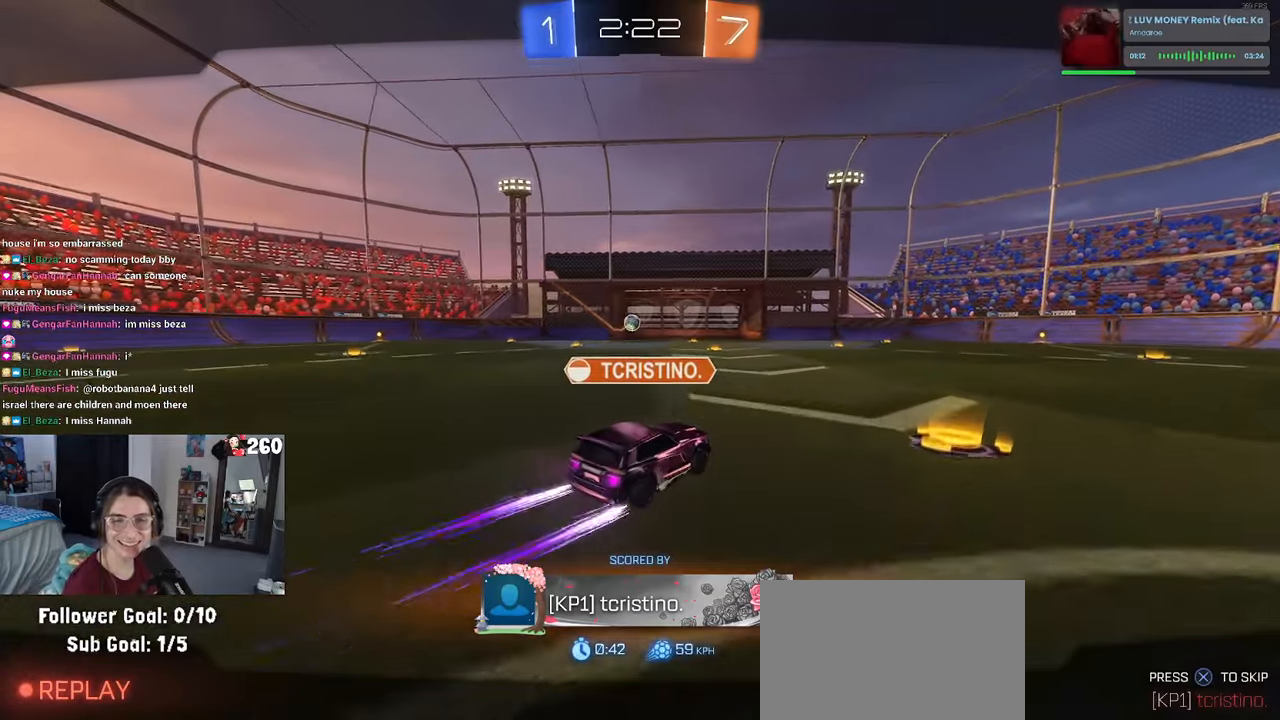
{"buttons": [], "left_stick": "center", "right_stick": "center", "events": [[16, "CROSS", "up"], [66, "CROSS", "down"], [233, "CROSS", "up"]]}
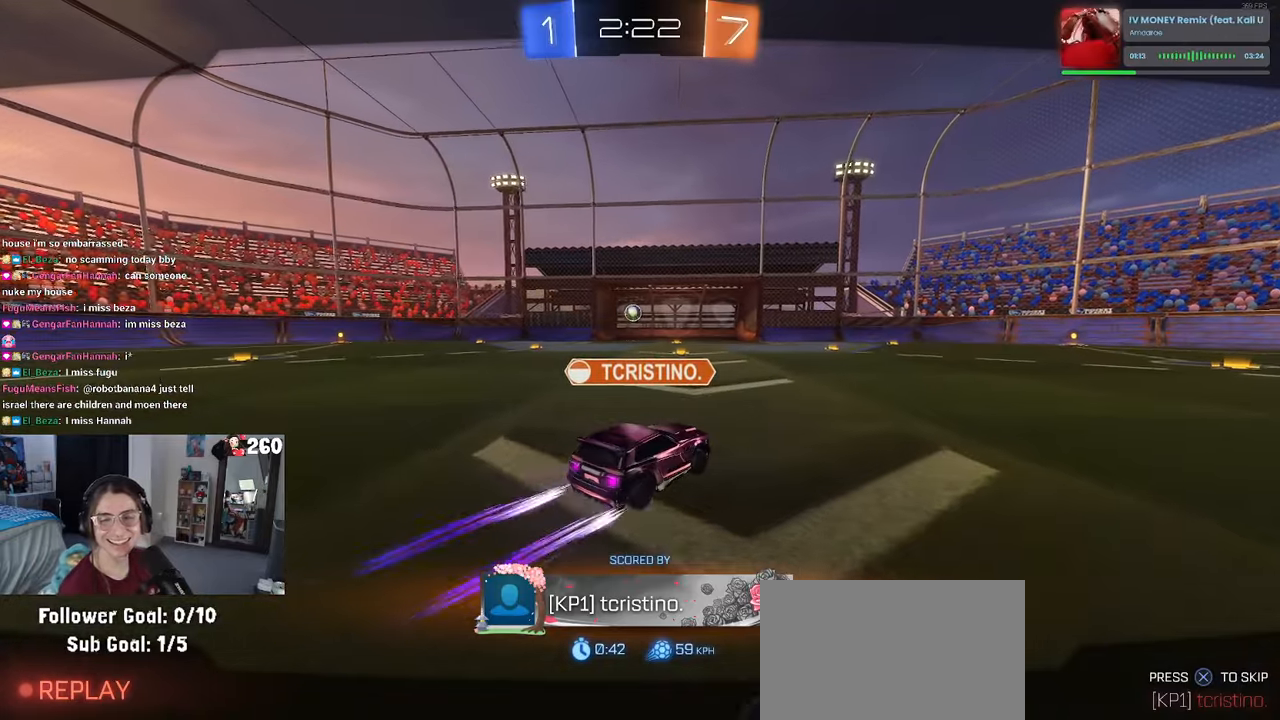
{"buttons": [], "left_stick": "center", "right_stick": "center", "events": []}
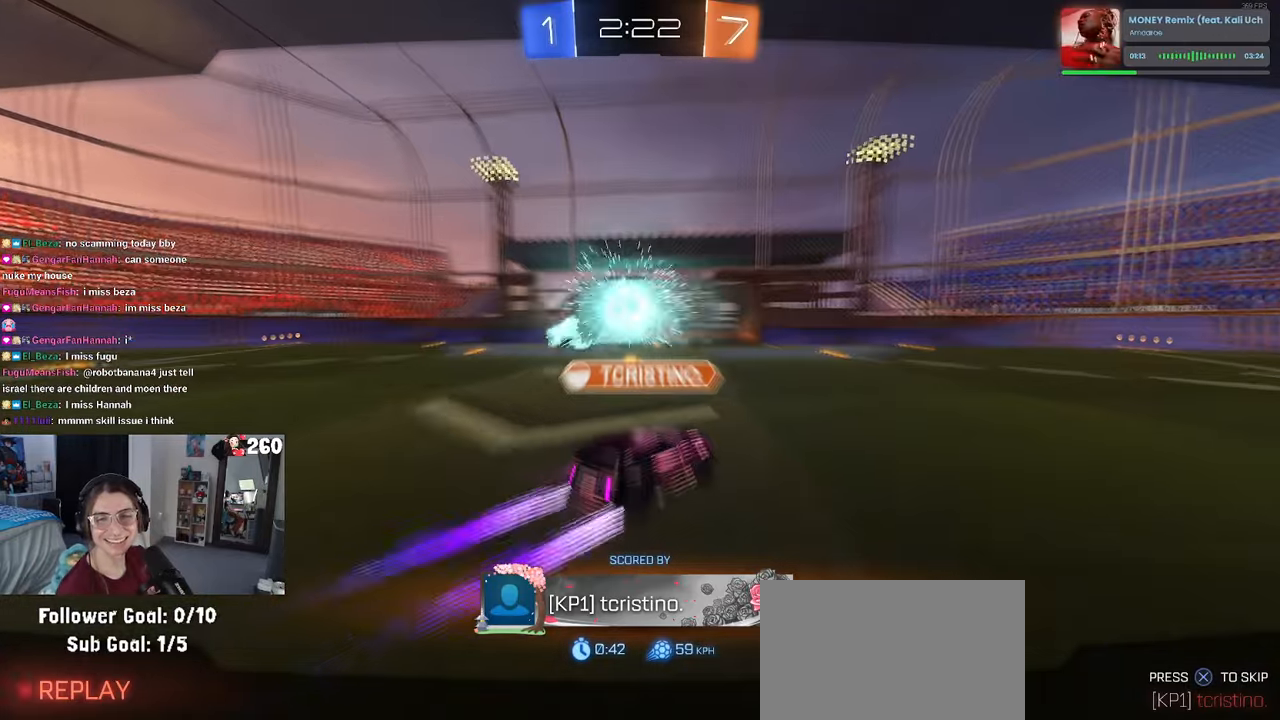
{"buttons": [], "left_stick": "center", "right_stick": "center", "events": []}
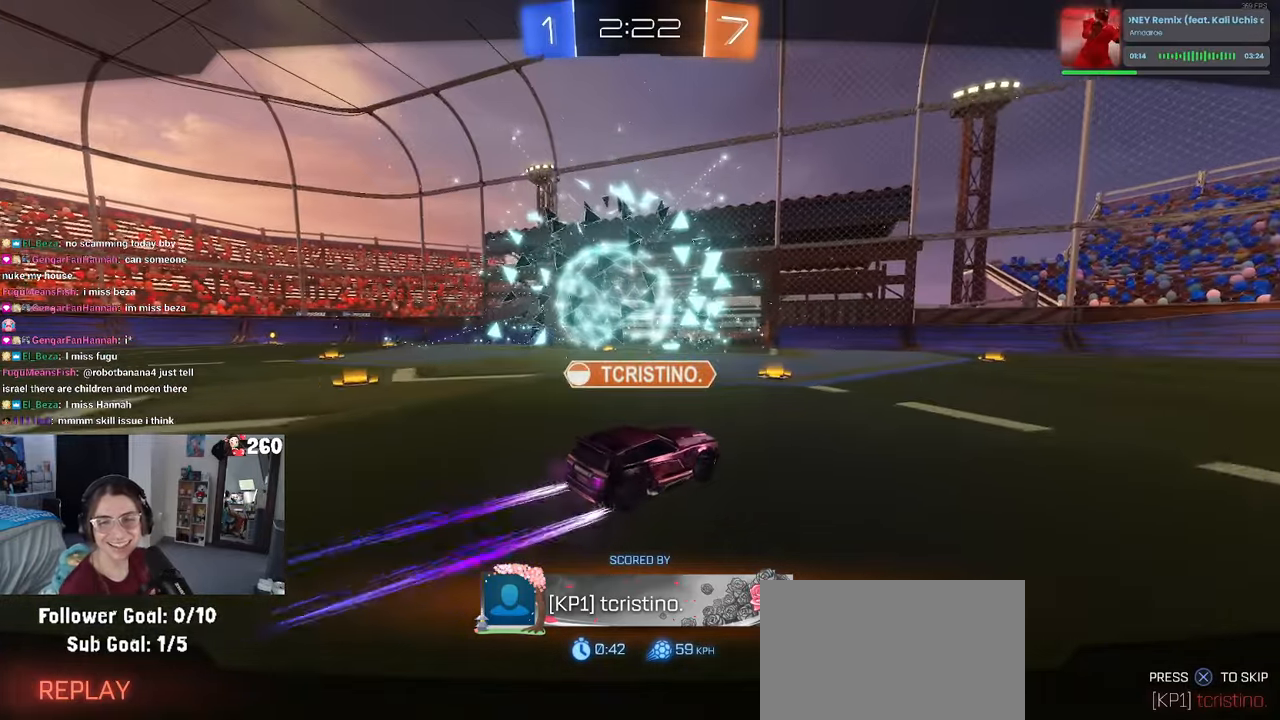
{"buttons": [], "left_stick": "center", "right_stick": "center", "events": [[133, "CROSS", "down"], [250, "CROSS", "up"], [400, "CROSS", "down"], [500, "CROSS", "up"]]}
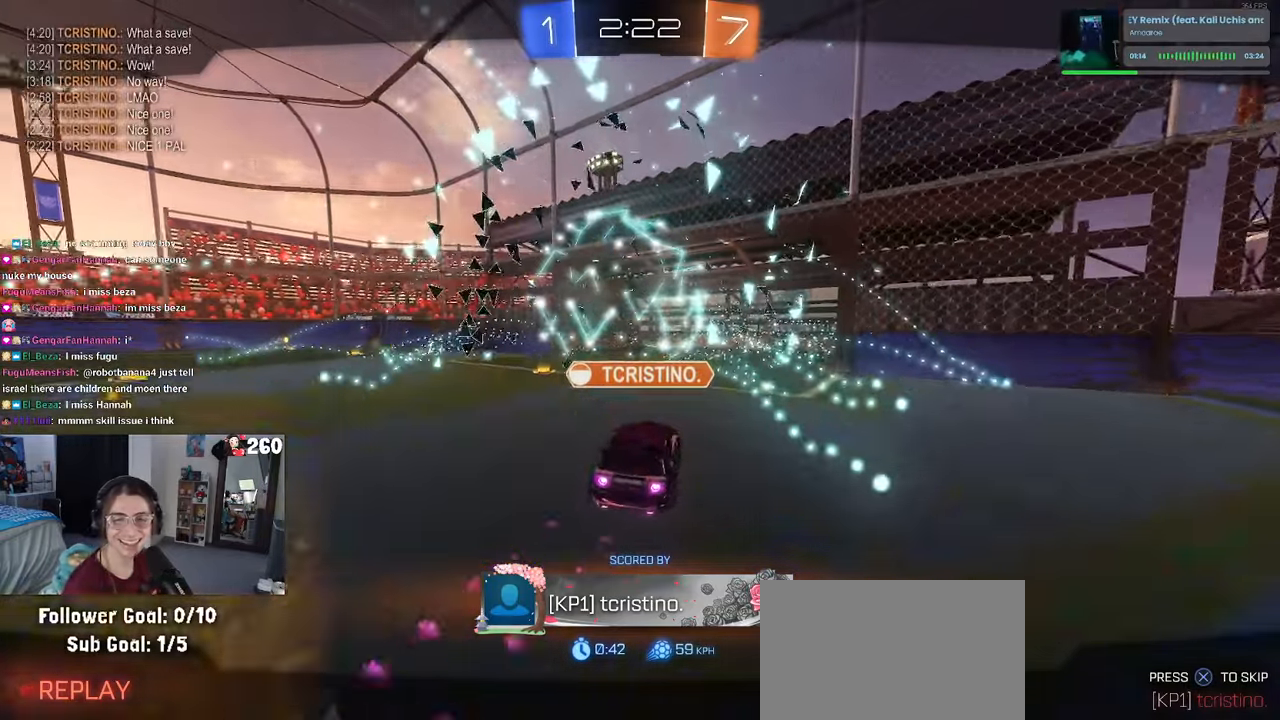
{"buttons": [], "left_stick": "center", "right_stick": "center", "events": [[116, "CROSS", "down"], [266, "CROSS", "up"], [350, "CROSS", "down"], [450, "CROSS", "up"]]}
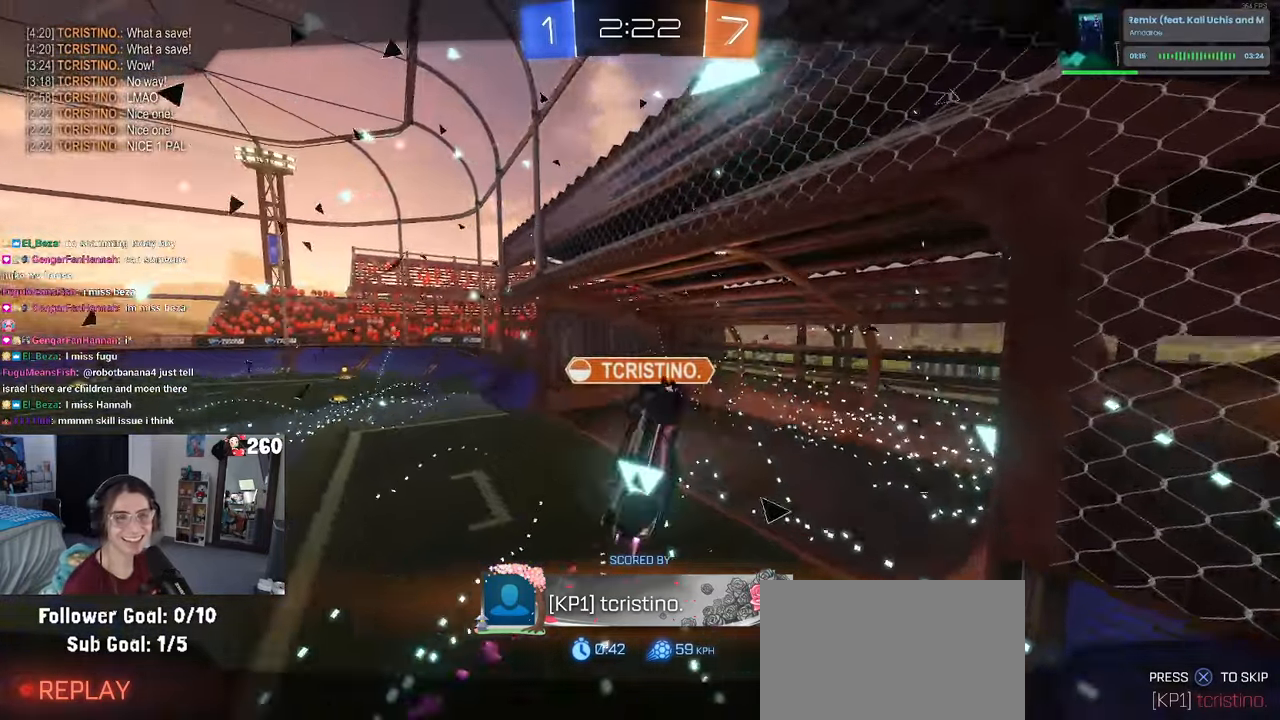
{"buttons": [], "left_stick": "center", "right_stick": "center", "events": []}
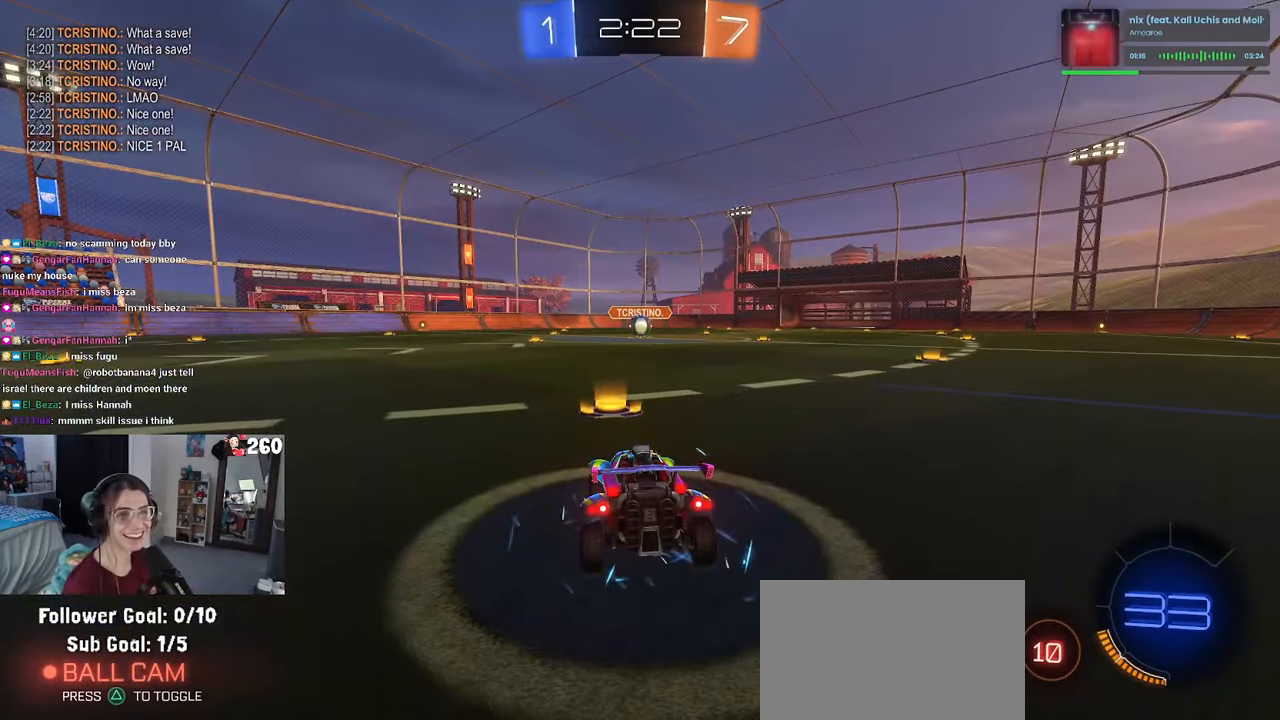
{"buttons": [], "left_stick": "center", "right_stick": "center", "events": []}
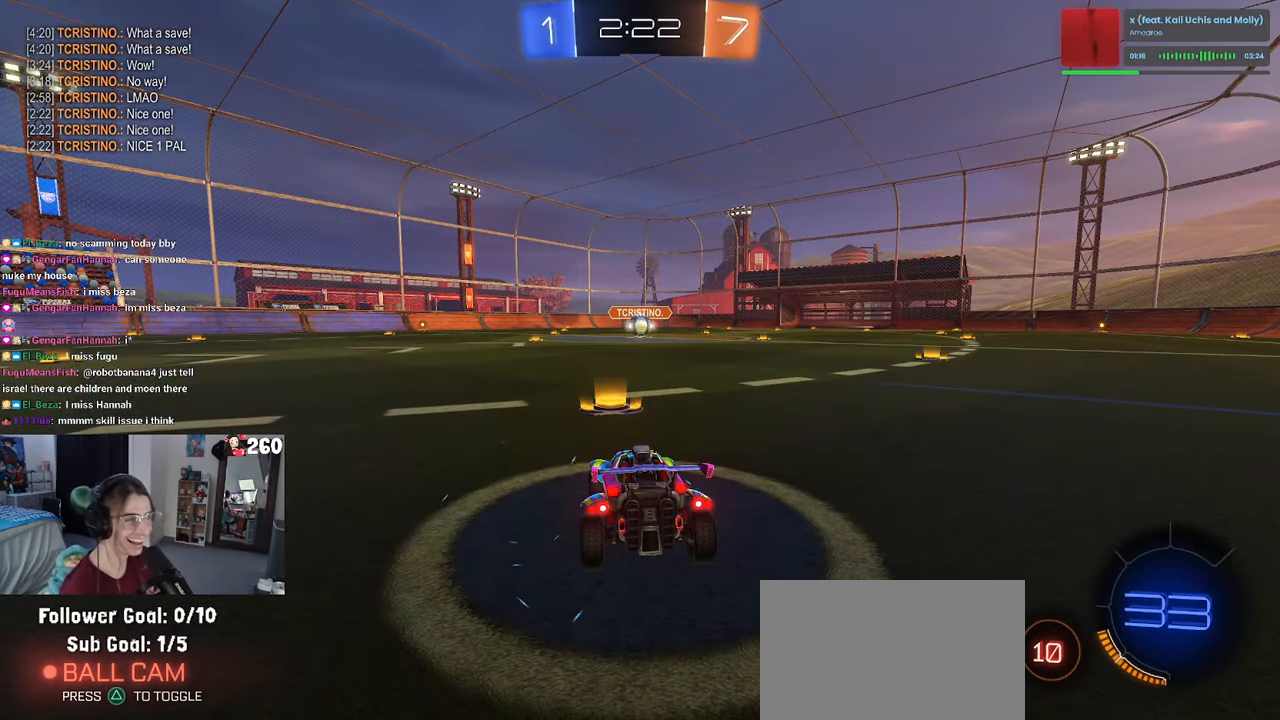
{"buttons": [], "left_stick": "center", "right_stick": "center", "events": [[200, "TRIANGLE", "down"], [300, "TRIANGLE", "up"], [366, "TRIANGLE", "down"], [450, "TRIANGLE", "up"]]}
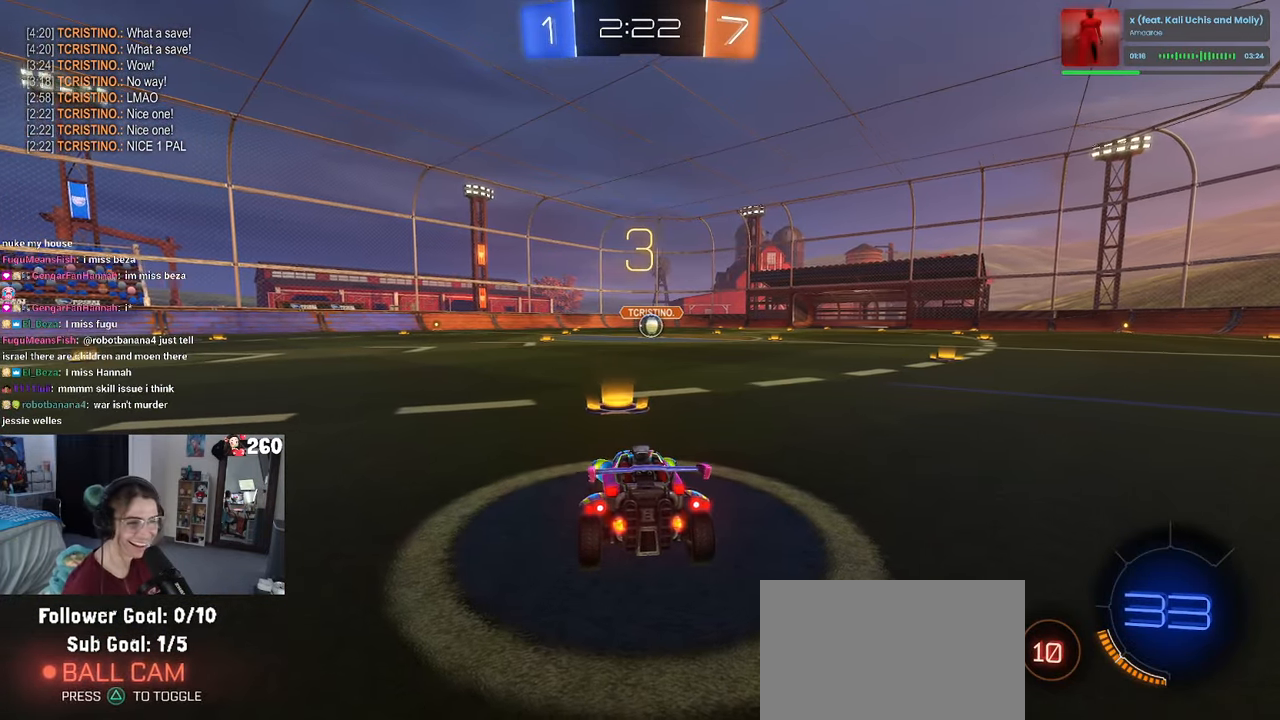
{"buttons": ["R2"], "left_stick": "center", "right_stick": "center", "events": [[283, "R2", "down"]]}
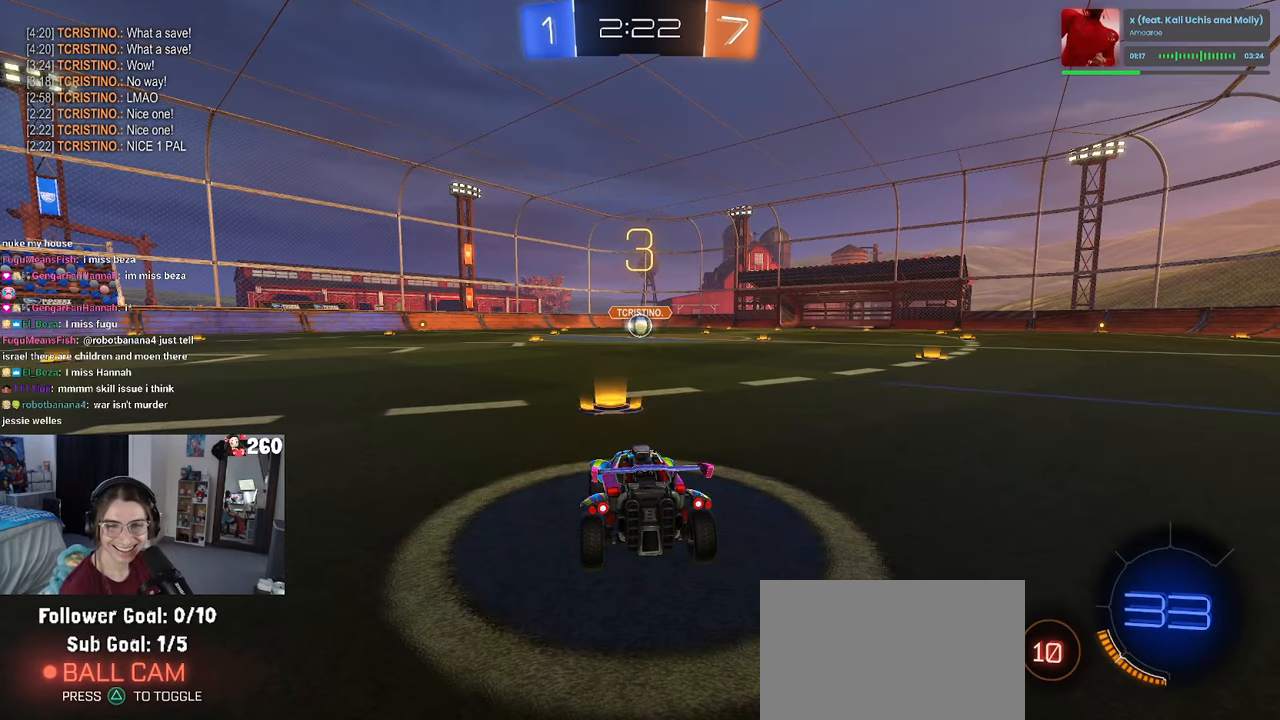
{"buttons": ["R2"], "left_stick": "center", "right_stick": "center", "events": []}
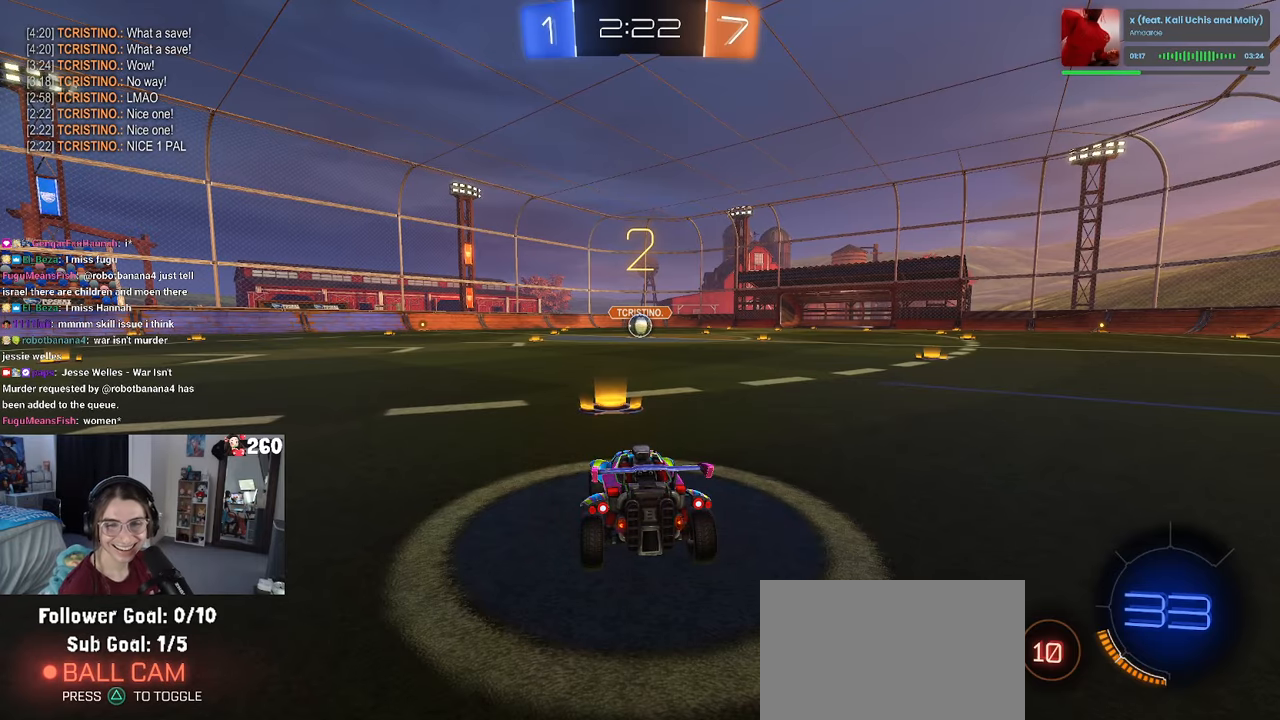
{"buttons": ["R1", "R2"], "left_stick": "center", "right_stick": "center", "events": [[467, "R1", "down"]]}
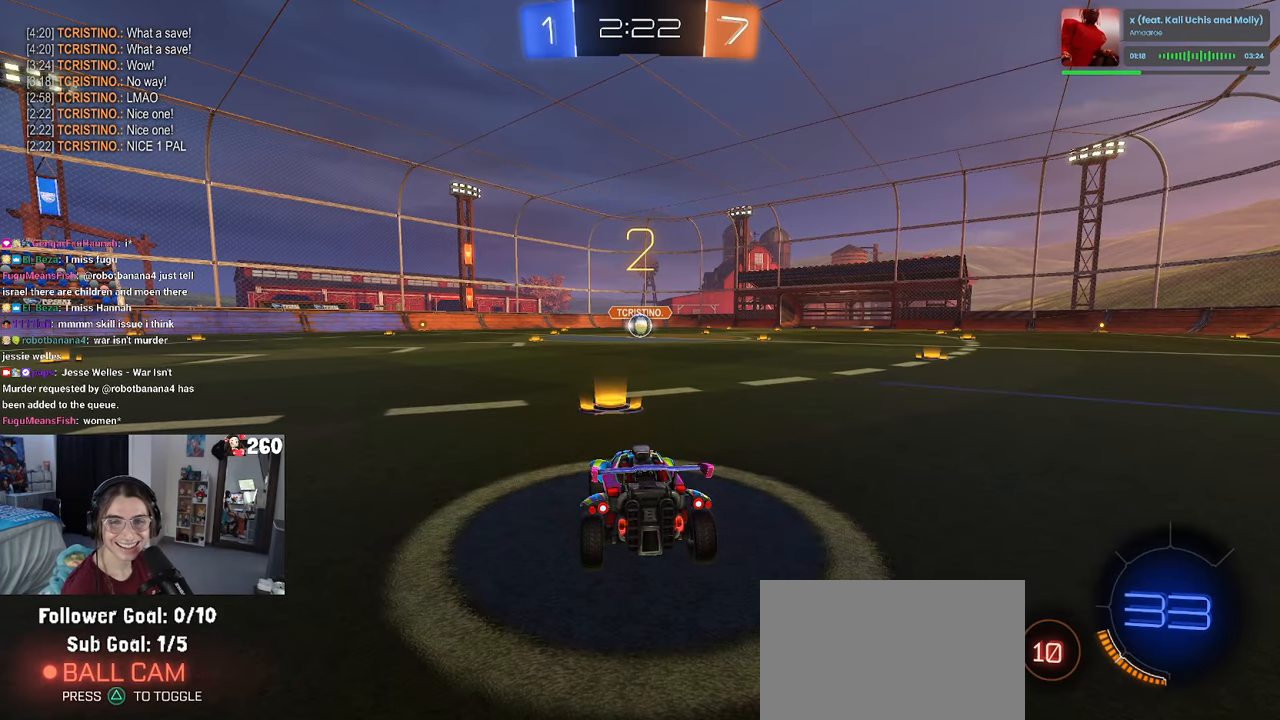
{"buttons": ["R1", "R2"], "left_stick": "center", "right_stick": "center", "events": []}
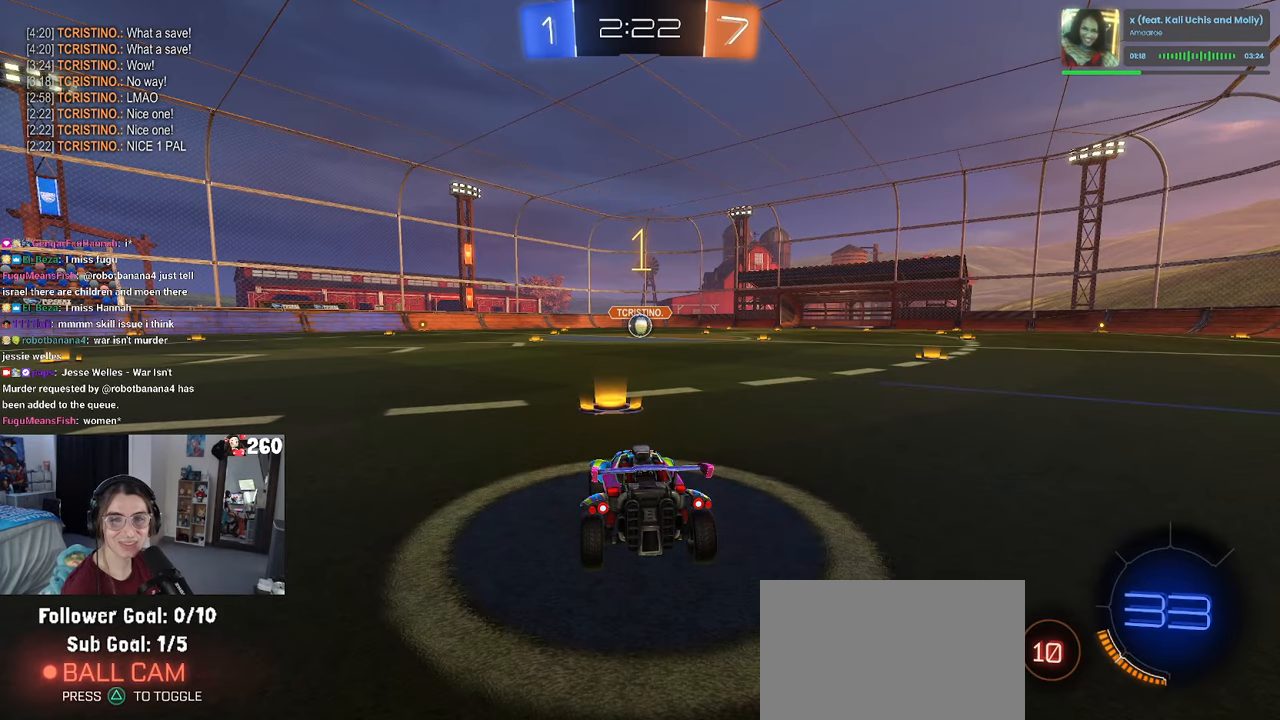
{"buttons": ["R1", "R2"], "left_stick": "center", "right_stick": "center", "events": []}
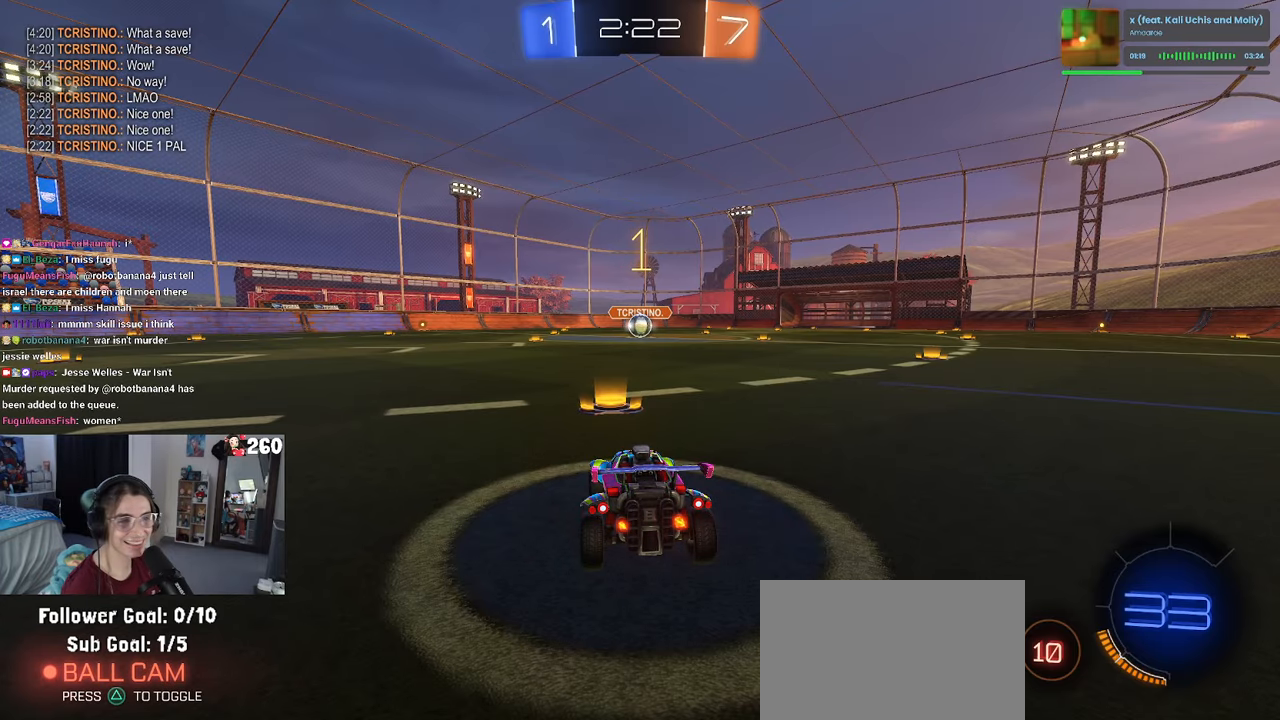
{"buttons": ["R1", "R2"], "left_stick": "up-left", "right_stick": "center", "events": [[100, "left_stick", "right"], [267, "left_stick", "center"], [350, "CROSS", "down"], [350, "left_stick", "up-right"], [433, "CROSS", "up"], [433, "left_stick", "up-left"]]}
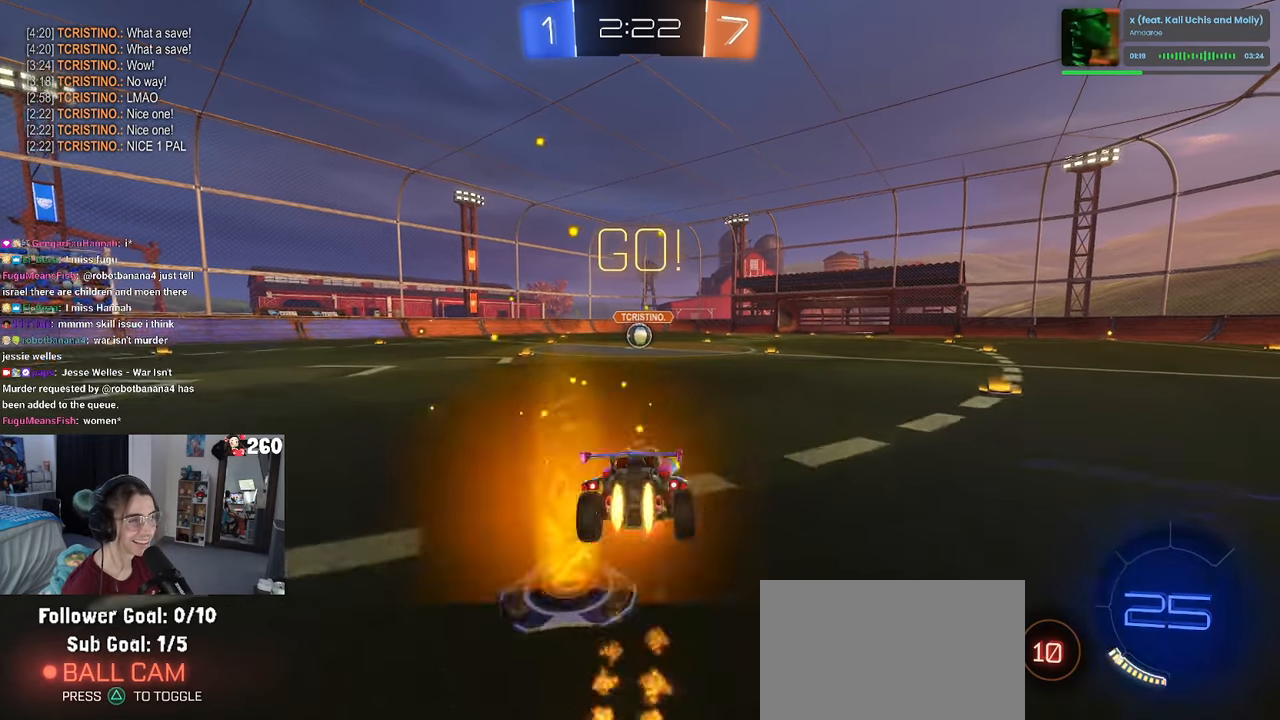
{"buttons": ["SQUARE", "R1", "R2"], "left_stick": "down-left", "right_stick": "center", "events": [[17, "CROSS", "down"], [67, "SQUARE", "down"], [83, "CROSS", "up"], [117, "left_stick", "down"], [300, "left_stick", "down-left"]]}
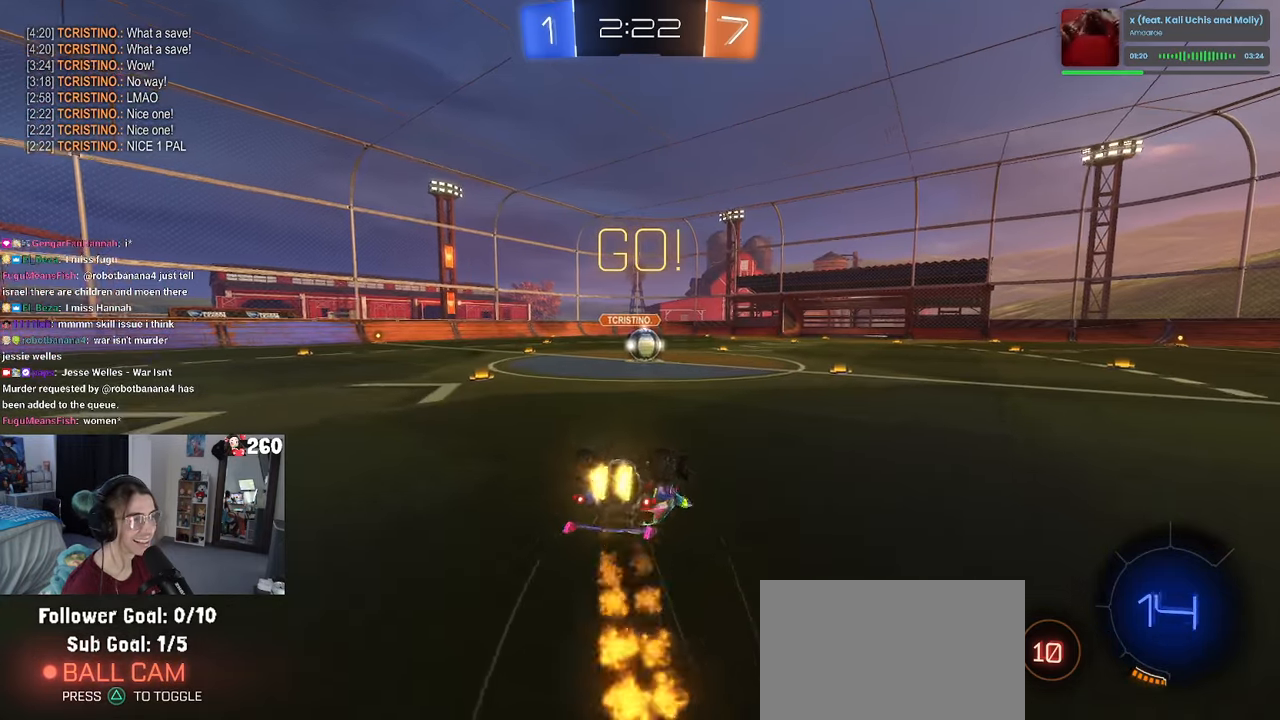
{"buttons": ["R2"], "left_stick": "down-right", "right_stick": "center", "events": [[433, "R1", "up"], [433, "left_stick", "down-right"], [450, "SQUARE", "up"]]}
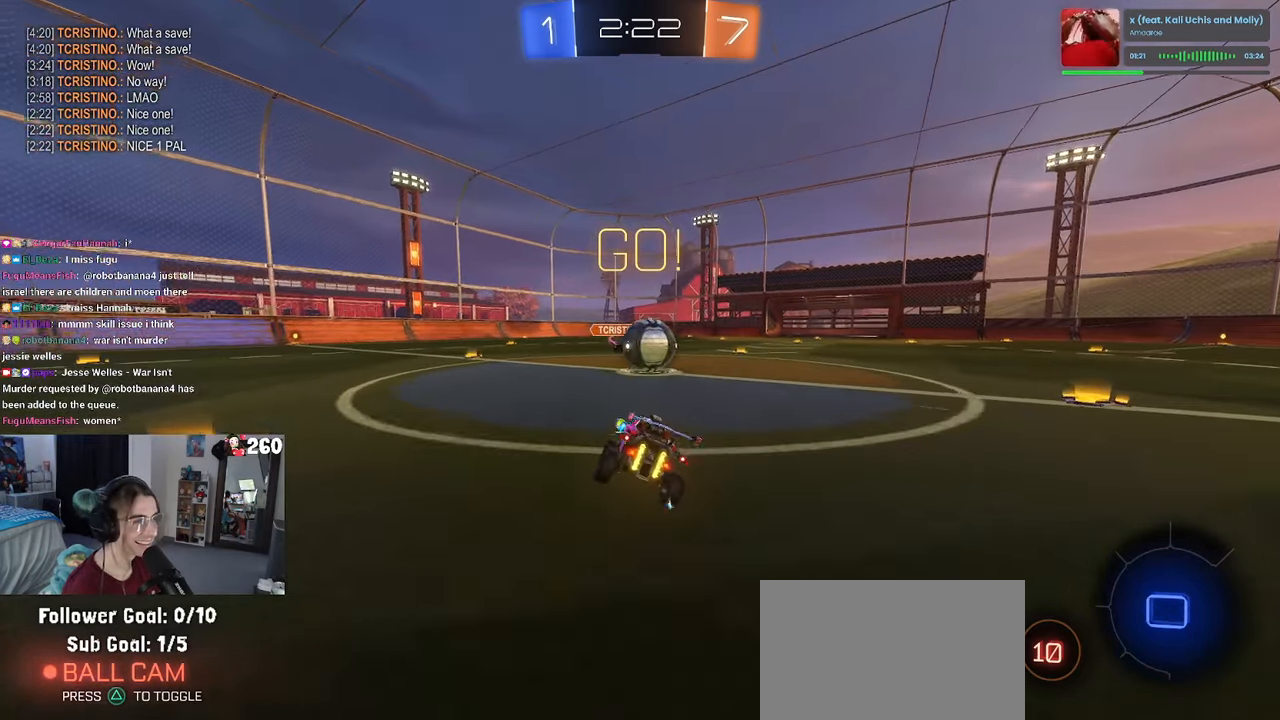
{"buttons": ["CROSS", "R2"], "left_stick": "left", "right_stick": "center", "events": [[17, "left_stick", "right"], [200, "CROSS", "down"], [200, "left_stick", "center"], [300, "left_stick", "up-left"], [350, "CROSS", "up"], [400, "CROSS", "down"], [500, "left_stick", "left"]]}
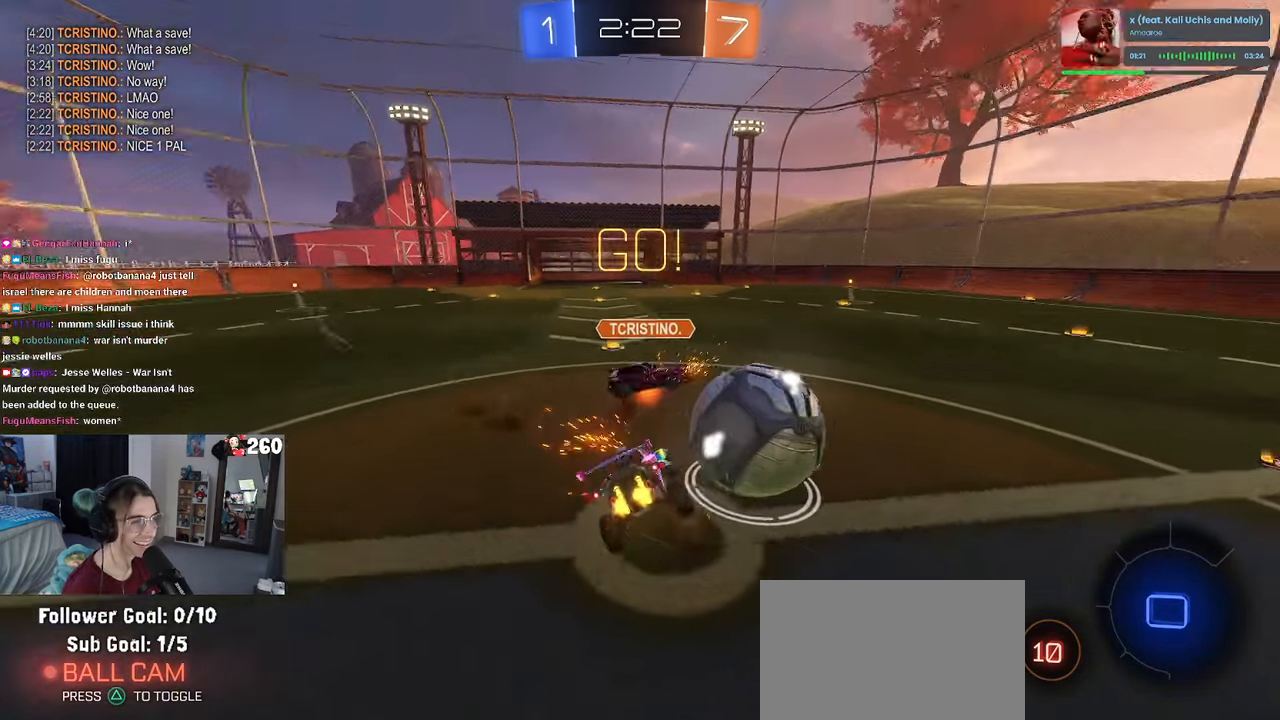
{"buttons": ["SQUARE", "R2"], "left_stick": "down-left", "right_stick": "center", "events": [[17, "left_stick", "up-left"], [33, "left_stick", "down"], [83, "CROSS", "up"], [150, "SQUARE", "down"], [417, "left_stick", "down-left"]]}
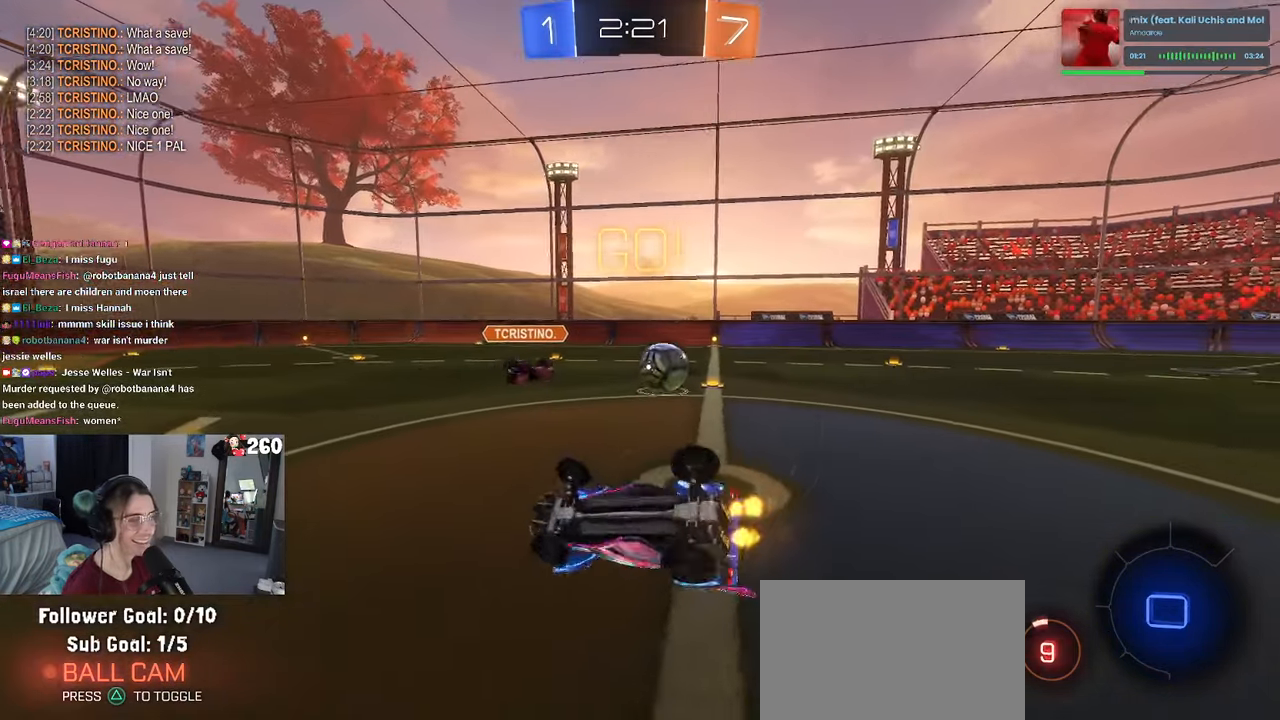
{"buttons": ["R2"], "left_stick": "left", "right_stick": "center", "events": [[17, "left_stick", "left"], [200, "SQUARE", "up"]]}
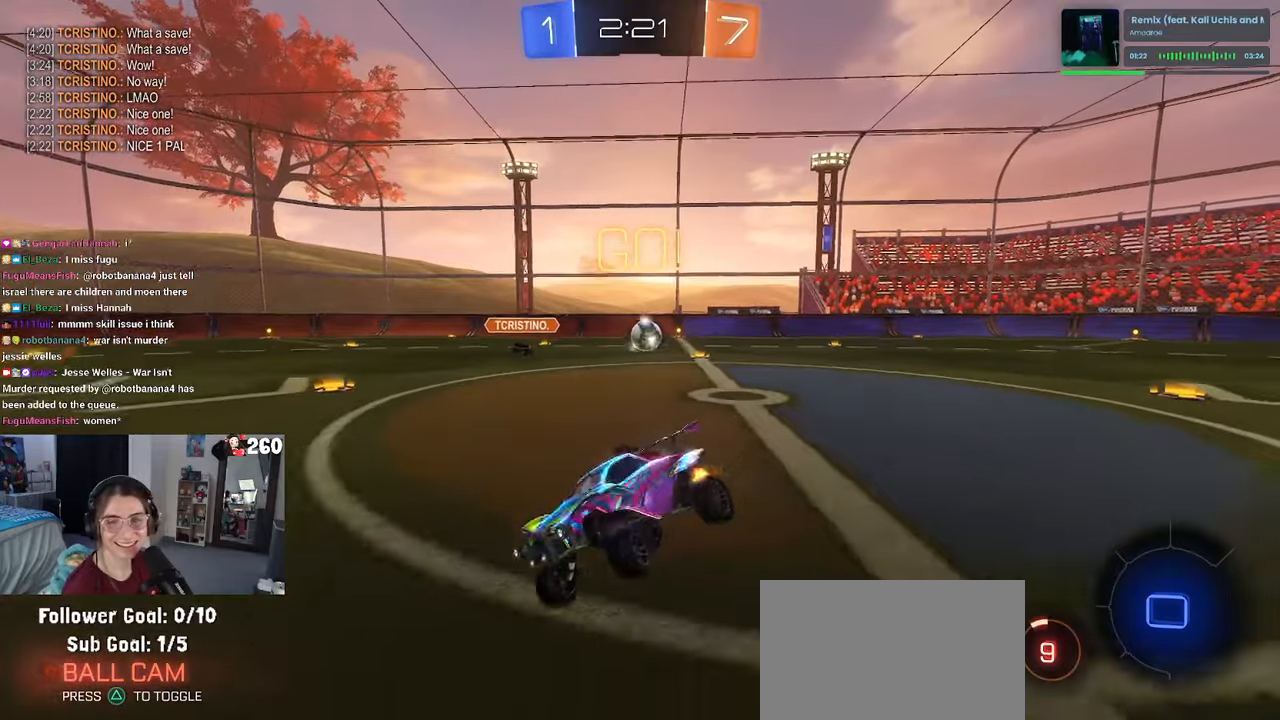
{"buttons": ["R2"], "left_stick": "left", "right_stick": "center", "events": []}
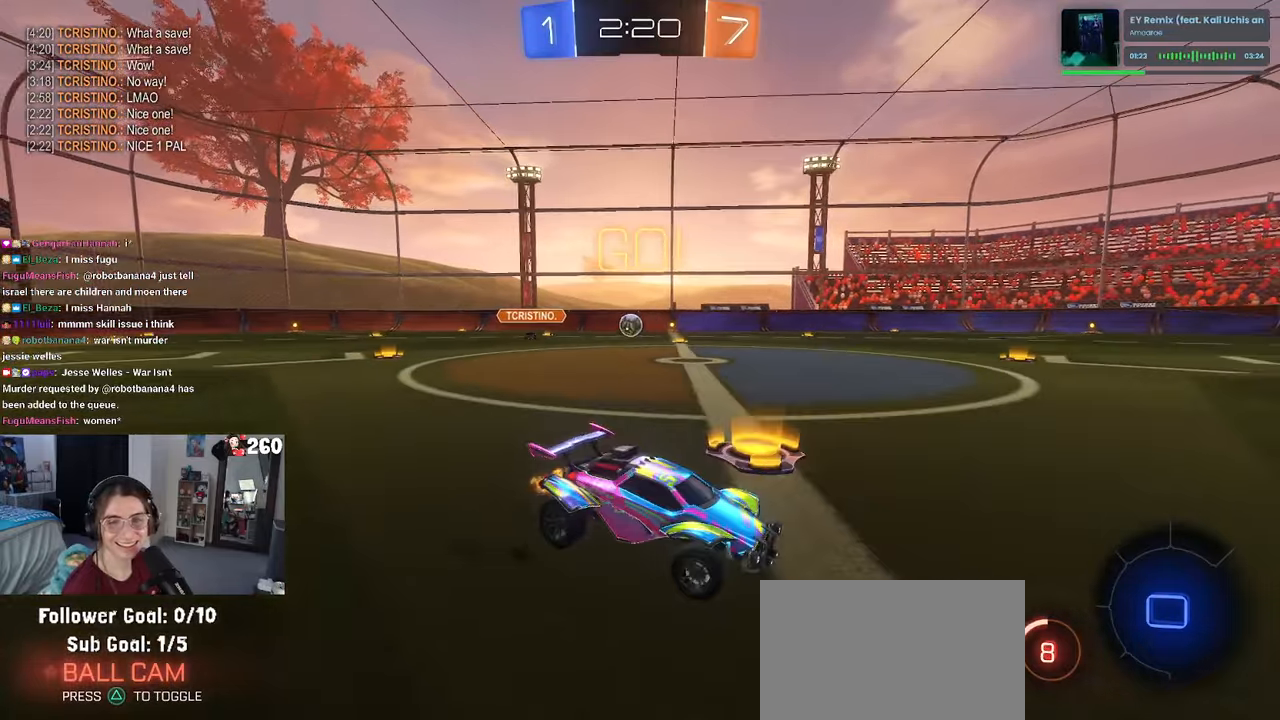
{"buttons": ["R2"], "left_stick": "right", "right_stick": "center", "events": [[250, "left_stick", "center"], [417, "left_stick", "right"]]}